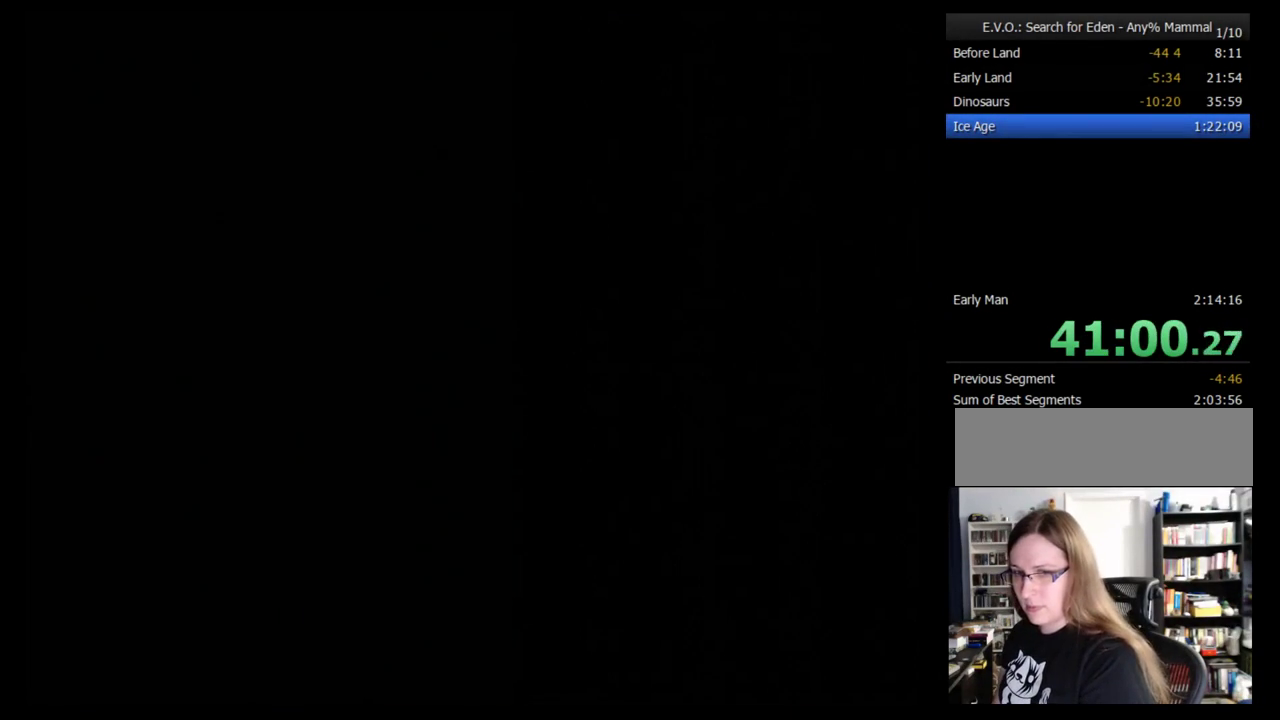
Gameplay with a controller (Nintendo layout); each line is a JSON object with the inputs held at the frame after it. "events" lists button and stick changes between this image and that frame as [ms after this image, input, new state], when the widget could be followed in between. Not read: L3 R3.
{"buttons": [], "events": []}
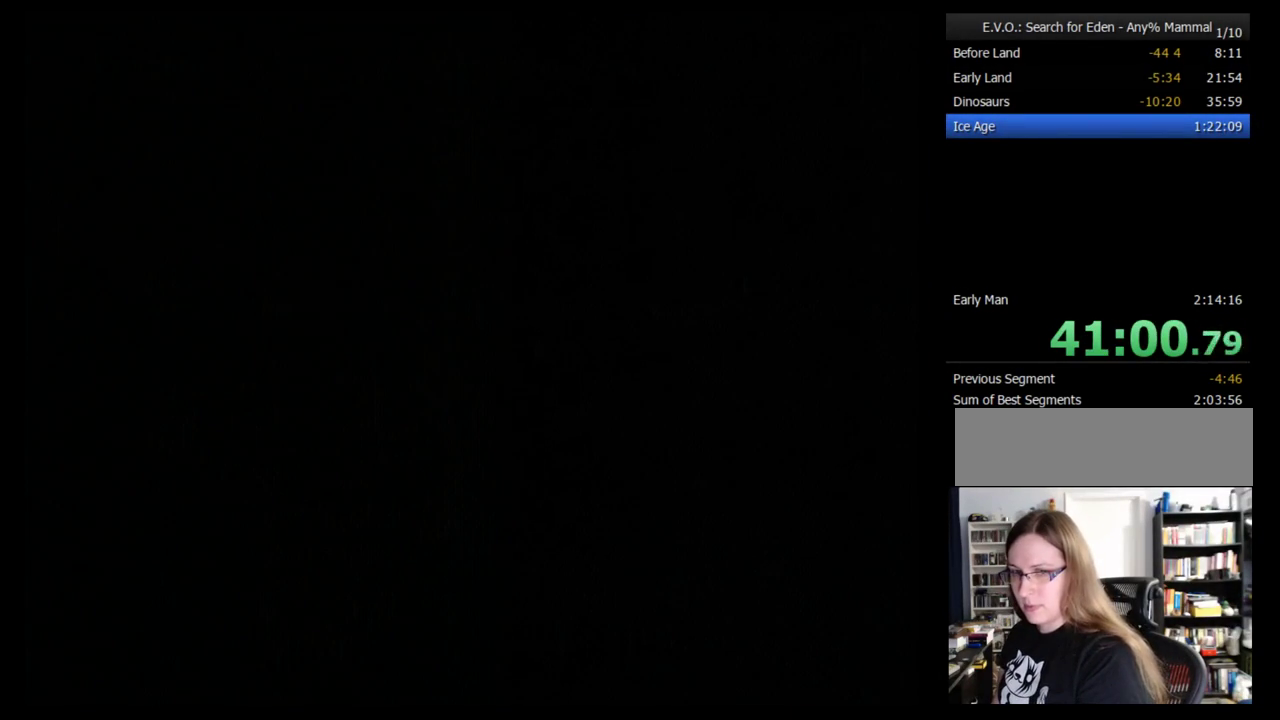
{"buttons": [], "events": []}
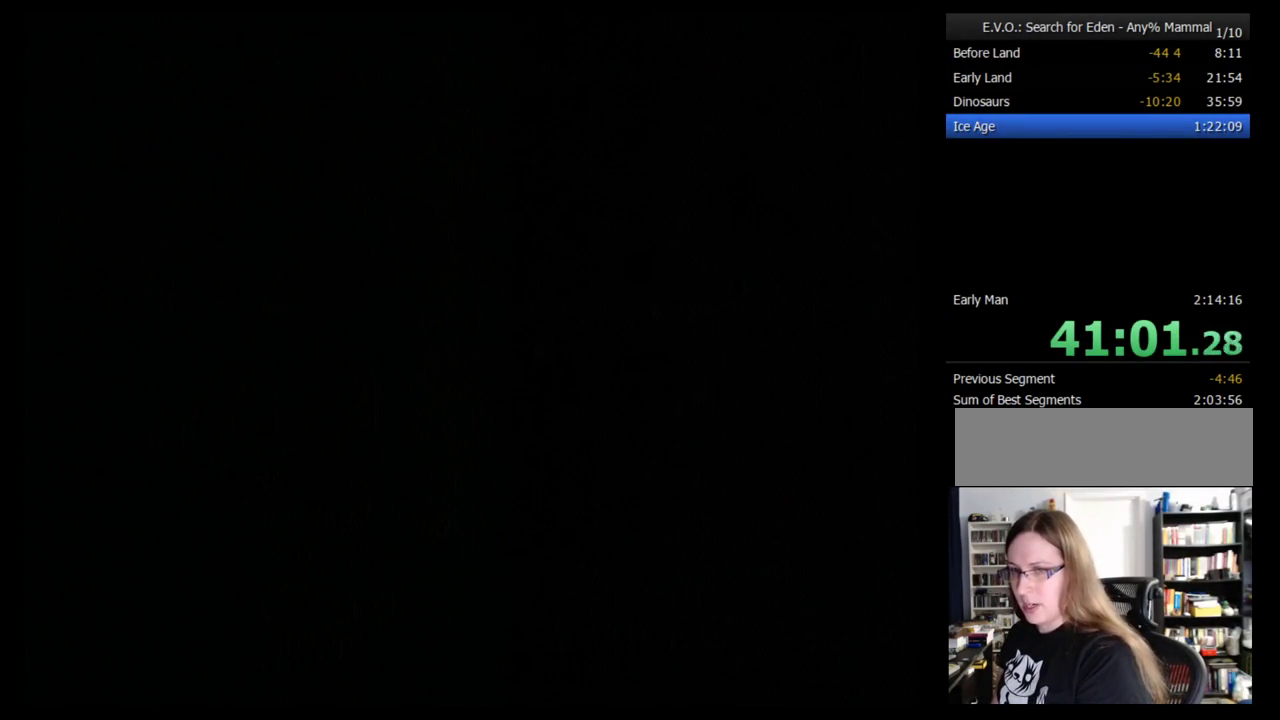
{"buttons": [], "events": []}
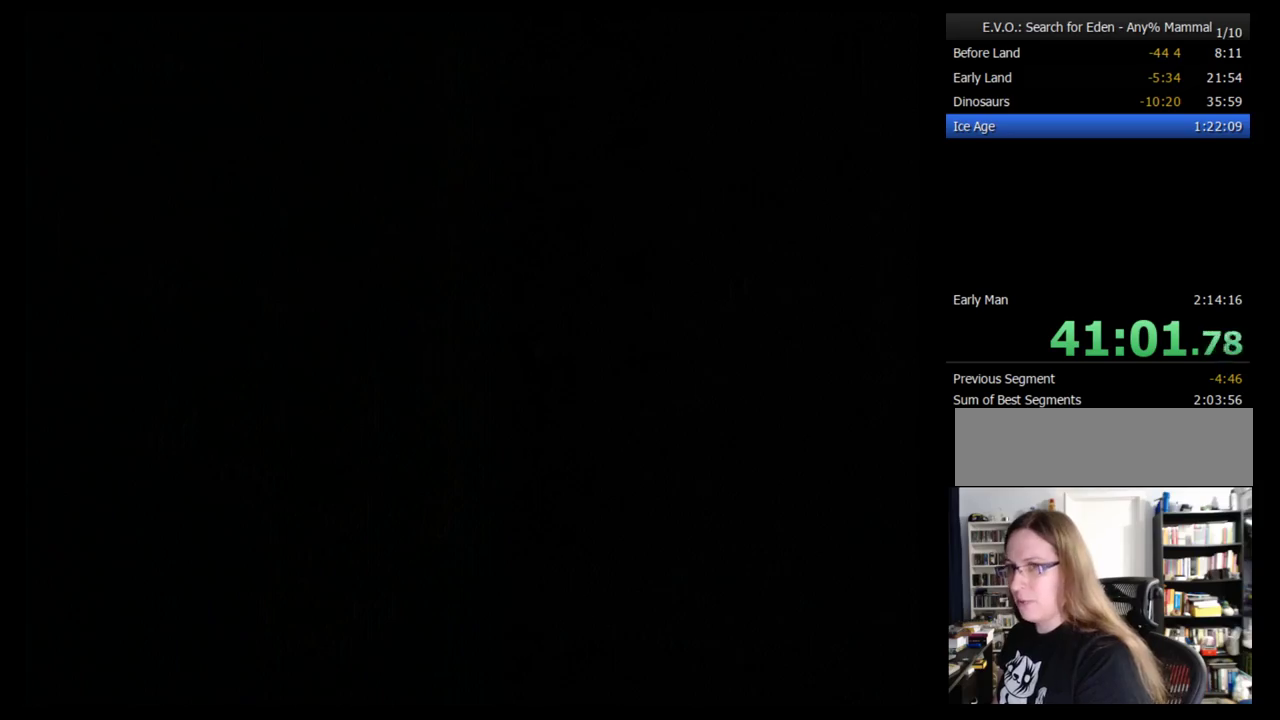
{"buttons": [], "events": []}
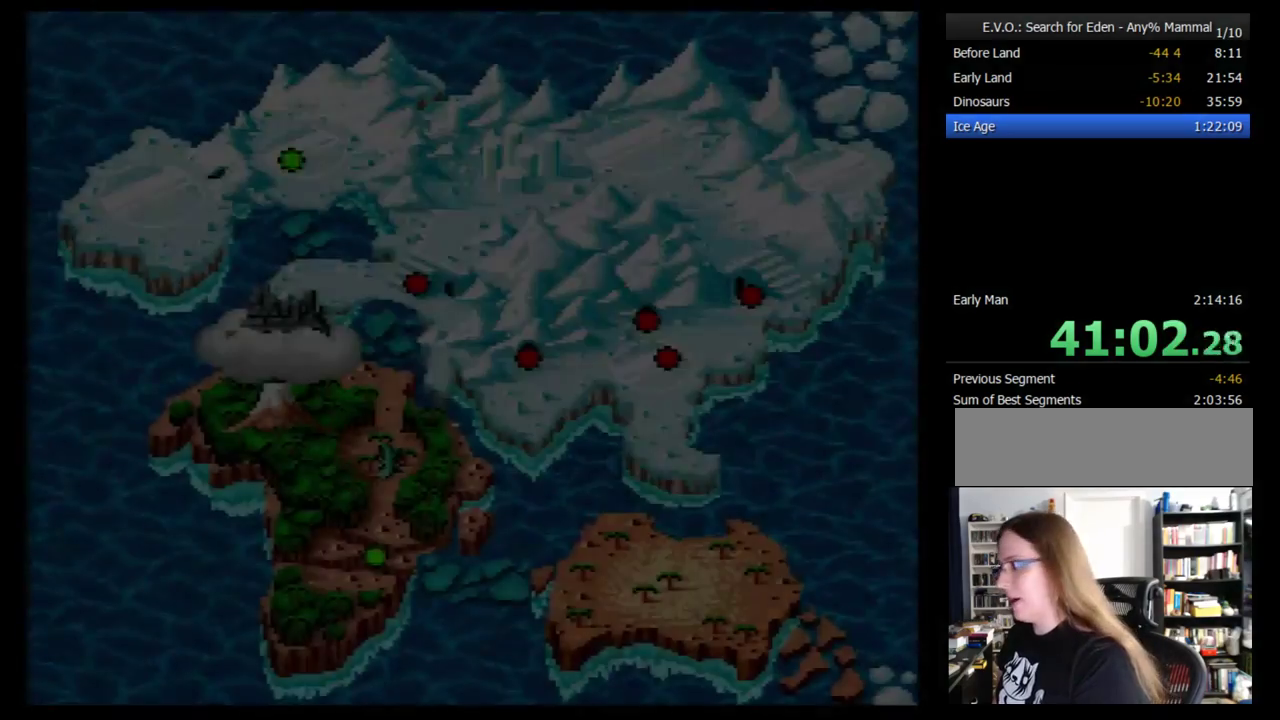
{"buttons": [], "events": [[276, "DPAD_DOWN", "down"], [500, "DPAD_DOWN", "up"]]}
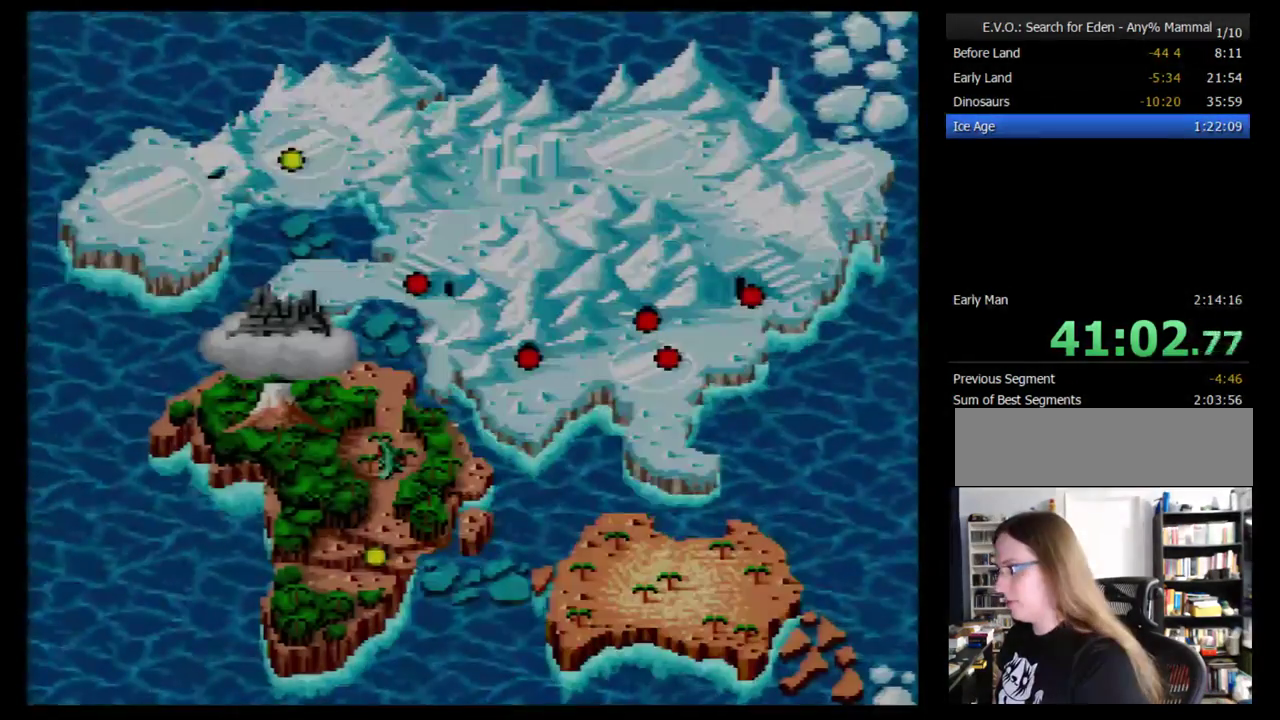
{"buttons": ["B"], "events": [[69, "DPAD_DOWN", "down"], [138, "DPAD_DOWN", "up"], [190, "DPAD_DOWN", "down"], [276, "DPAD_DOWN", "up"], [500, "B", "down"]]}
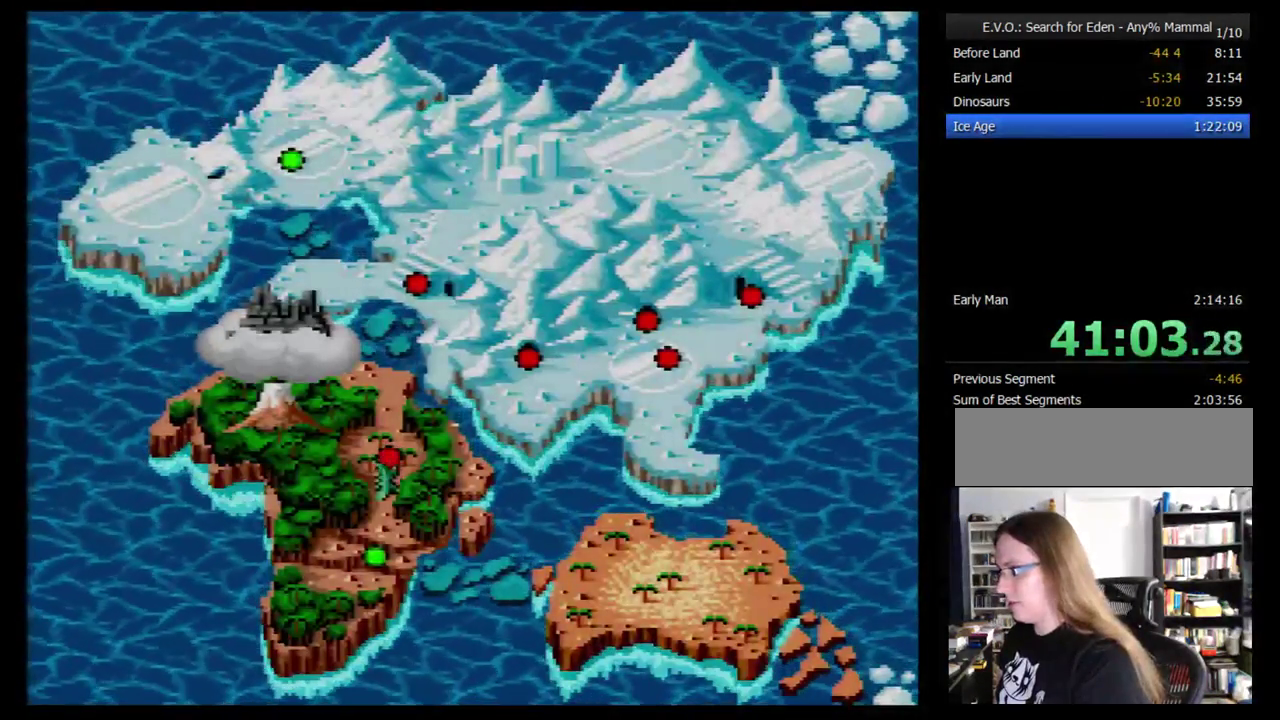
{"buttons": [], "events": [[190, "B", "up"], [259, "B", "down"], [310, "B", "up"], [362, "B", "down"], [431, "B", "up"]]}
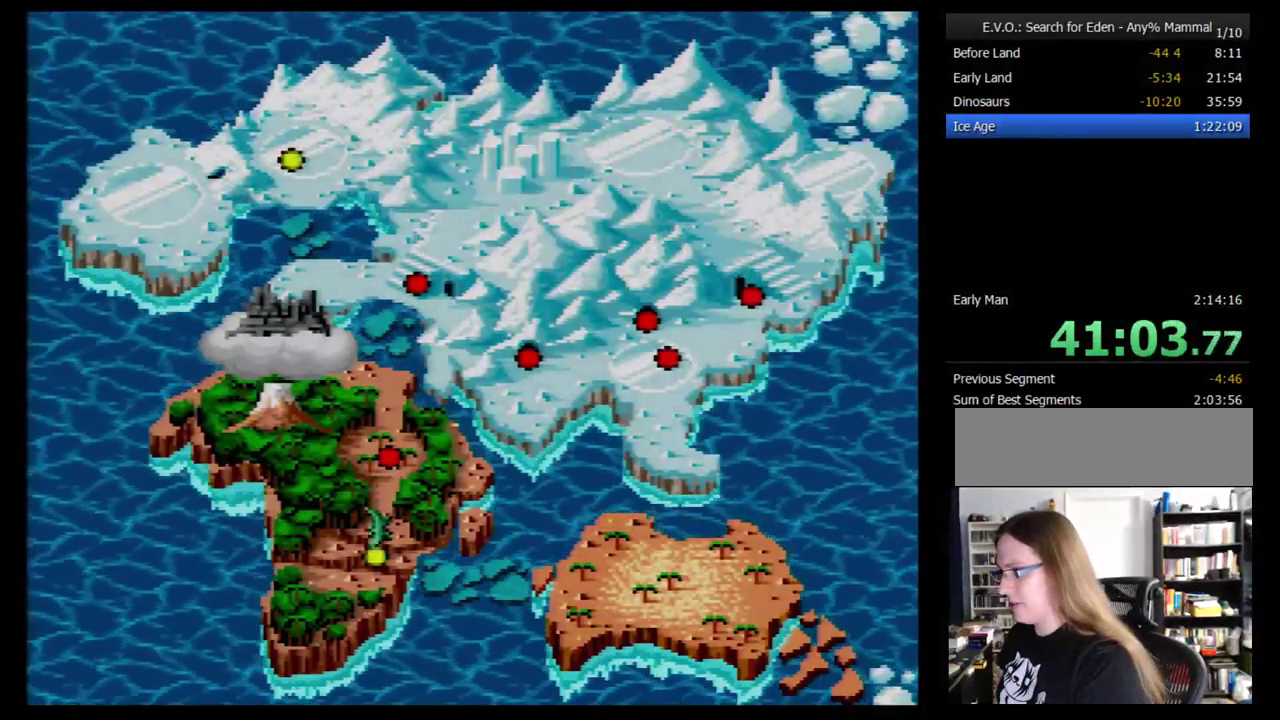
{"buttons": [], "events": [[34, "B", "down"], [190, "B", "up"], [259, "B", "down"], [466, "B", "up"]]}
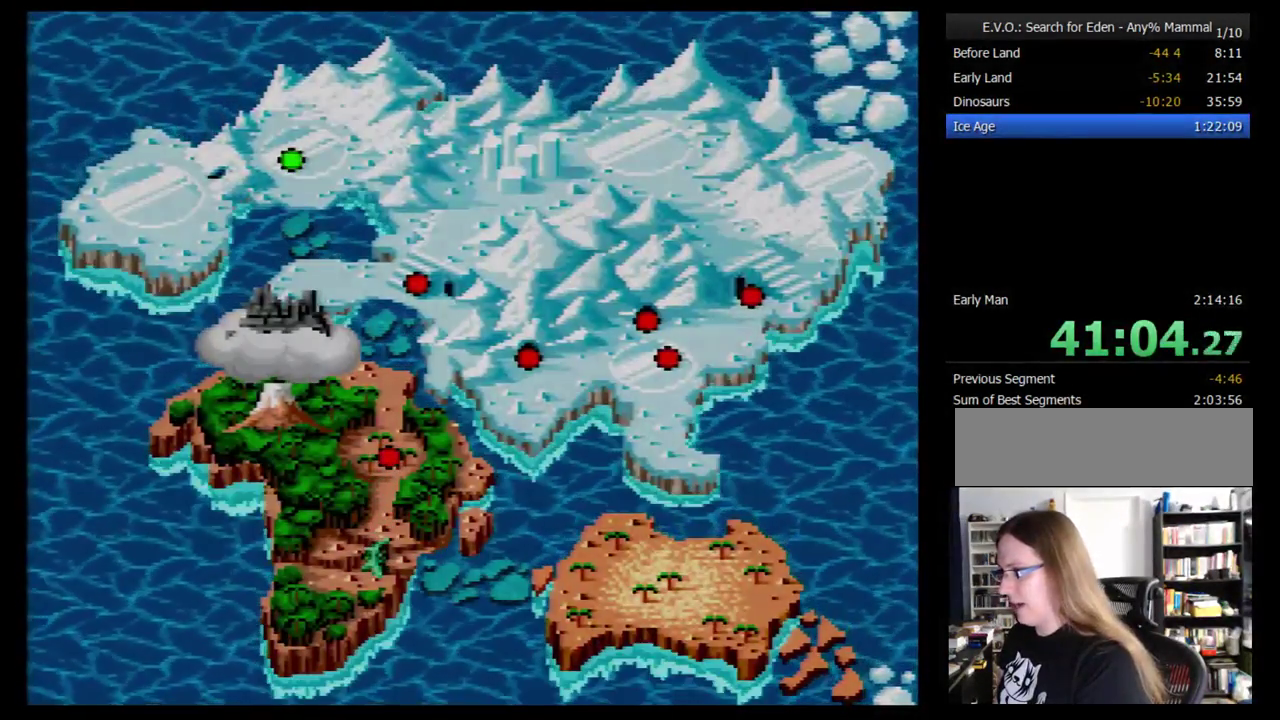
{"buttons": [], "events": []}
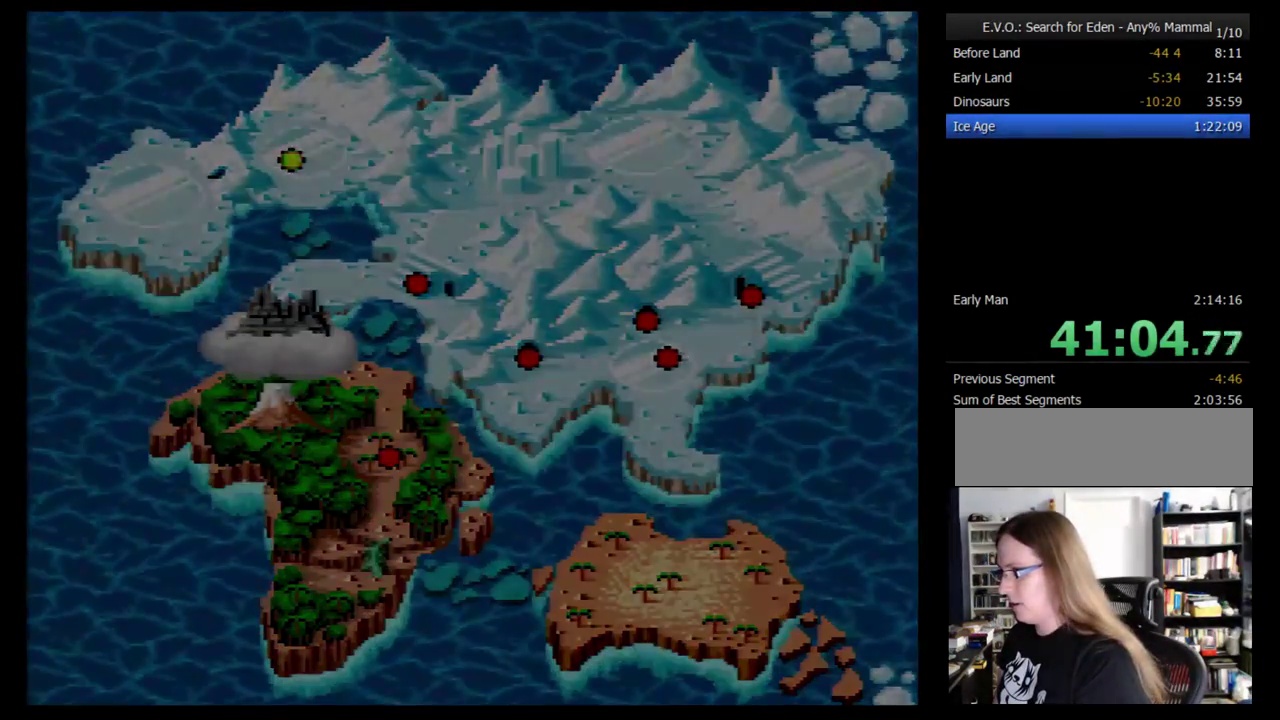
{"buttons": [], "events": []}
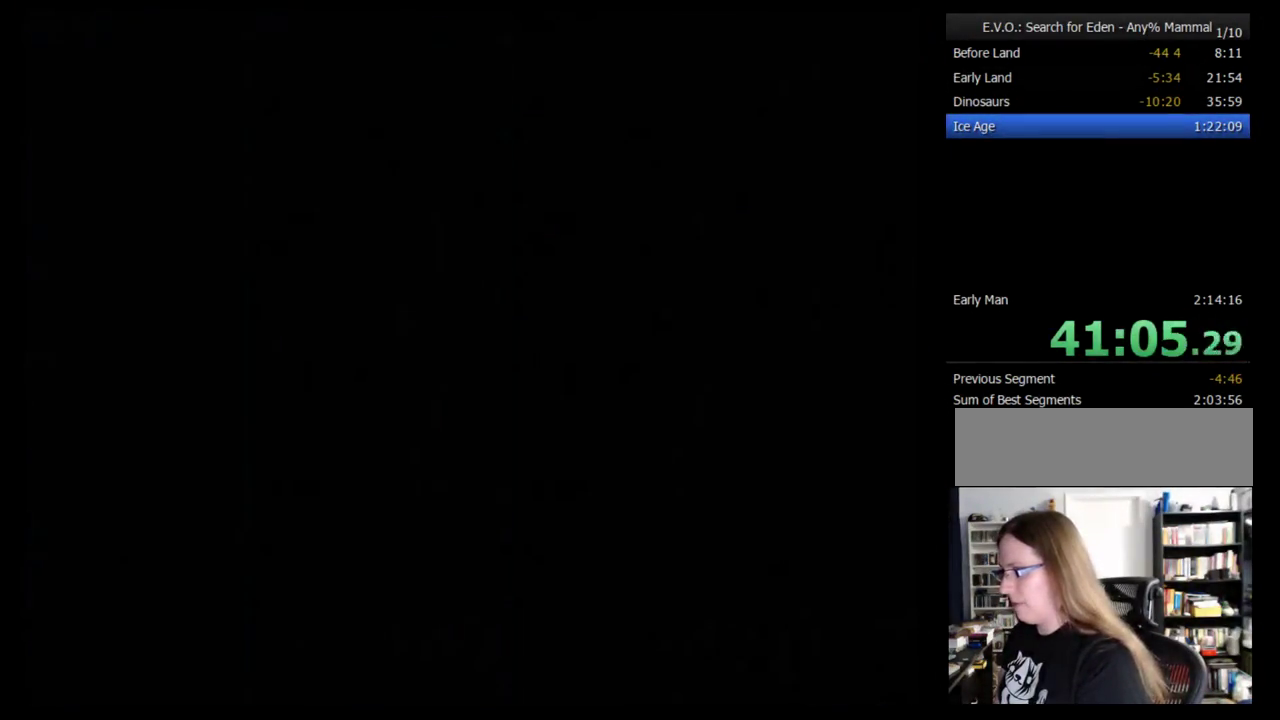
{"buttons": ["DPAD_RIGHT"], "events": [[155, "DPAD_RIGHT", "down"], [224, "DPAD_RIGHT", "up"], [293, "DPAD_RIGHT", "down"], [362, "DPAD_RIGHT", "up"], [466, "DPAD_RIGHT", "down"]]}
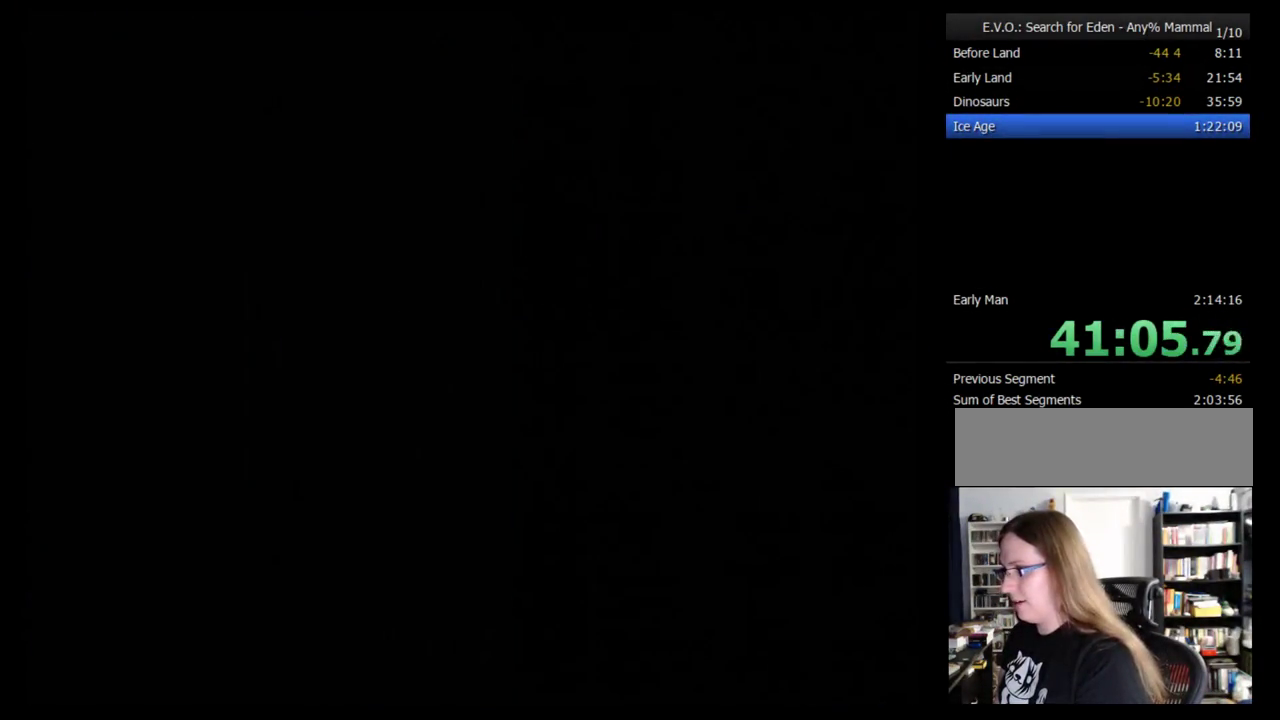
{"buttons": ["DPAD_RIGHT"], "events": [[17, "DPAD_RIGHT", "up"], [86, "DPAD_RIGHT", "down"], [155, "DPAD_RIGHT", "up"], [241, "DPAD_RIGHT", "down"], [293, "DPAD_RIGHT", "up"], [362, "DPAD_RIGHT", "down"]]}
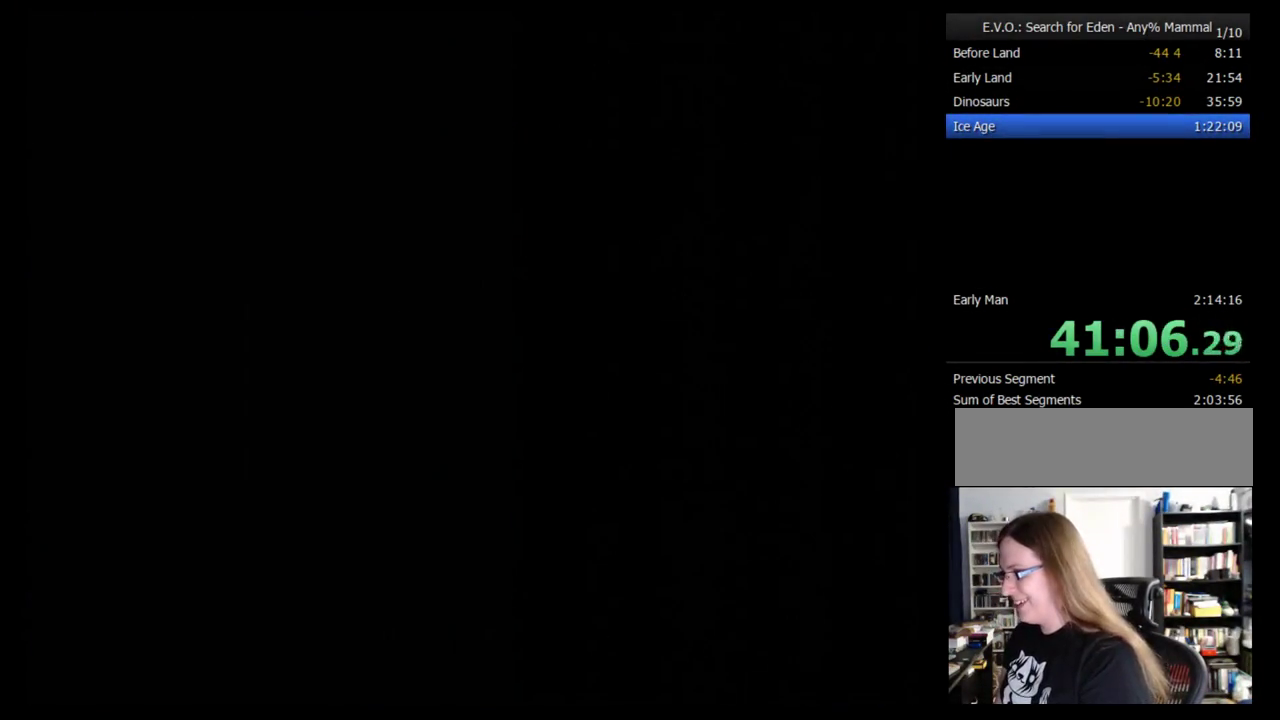
{"buttons": [], "events": [[52, "DPAD_RIGHT", "up"], [293, "DPAD_RIGHT", "down"], [345, "DPAD_RIGHT", "up"]]}
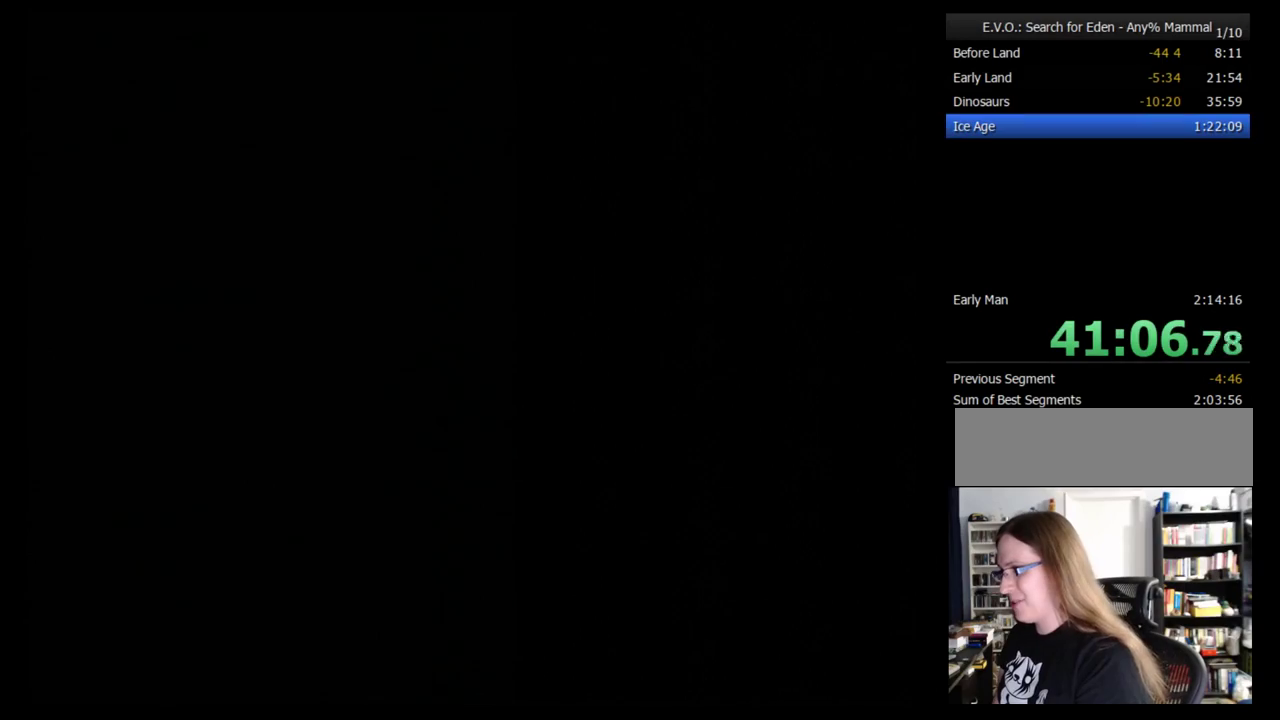
{"buttons": ["DPAD_RIGHT"], "events": [[172, "DPAD_RIGHT", "down"], [259, "DPAD_RIGHT", "up"], [310, "DPAD_RIGHT", "down"], [414, "DPAD_RIGHT", "up"], [500, "DPAD_RIGHT", "down"]]}
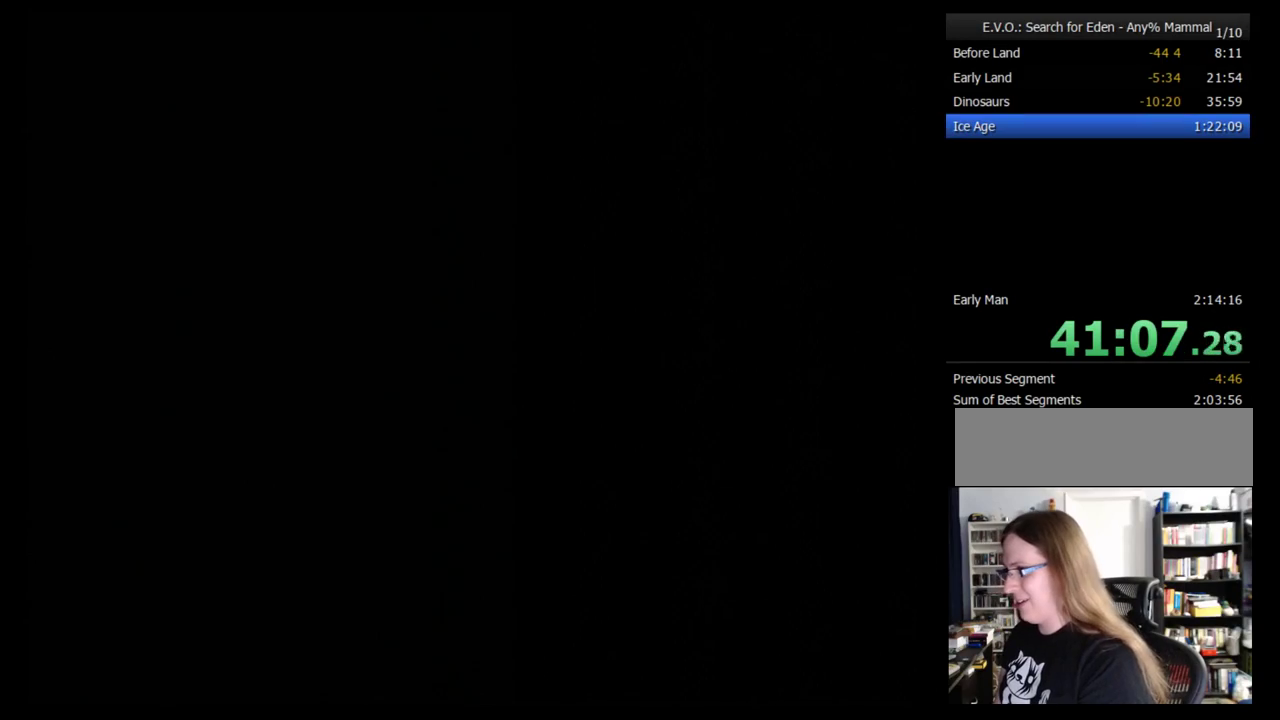
{"buttons": [], "events": [[34, "DPAD_RIGHT", "up"], [138, "DPAD_RIGHT", "down"], [224, "DPAD_RIGHT", "up"], [276, "DPAD_RIGHT", "down"], [345, "DPAD_RIGHT", "up"]]}
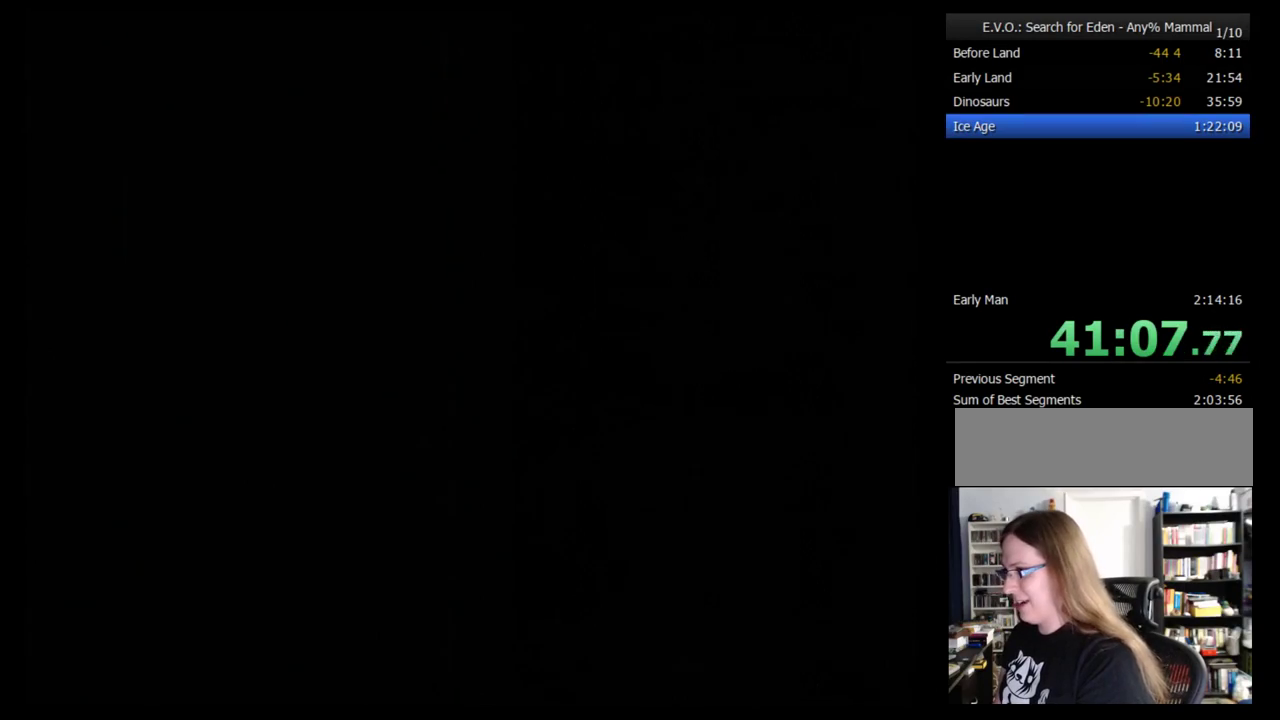
{"buttons": ["DPAD_RIGHT"], "events": [[69, "DPAD_RIGHT", "down"], [155, "DPAD_RIGHT", "up"], [362, "DPAD_RIGHT", "down"], [431, "DPAD_RIGHT", "up"], [500, "DPAD_RIGHT", "down"]]}
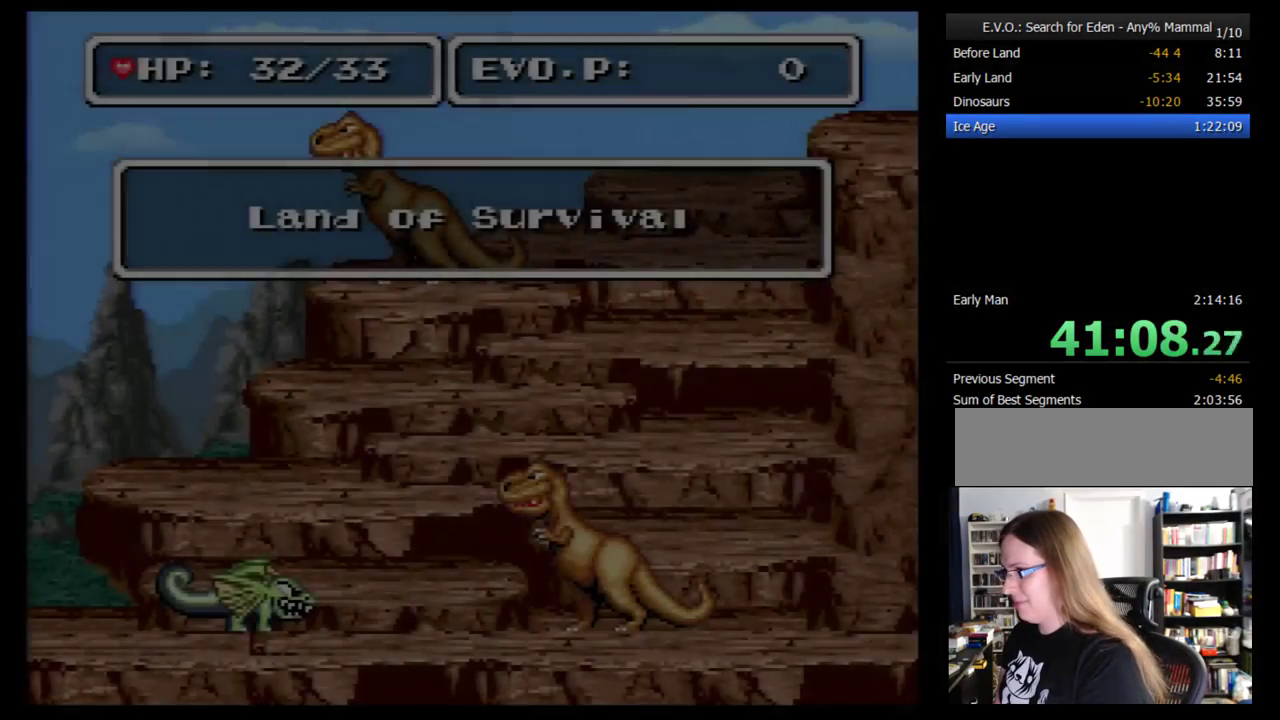
{"buttons": ["DPAD_RIGHT"], "events": [[86, "DPAD_RIGHT", "up"], [155, "DPAD_RIGHT", "down"]]}
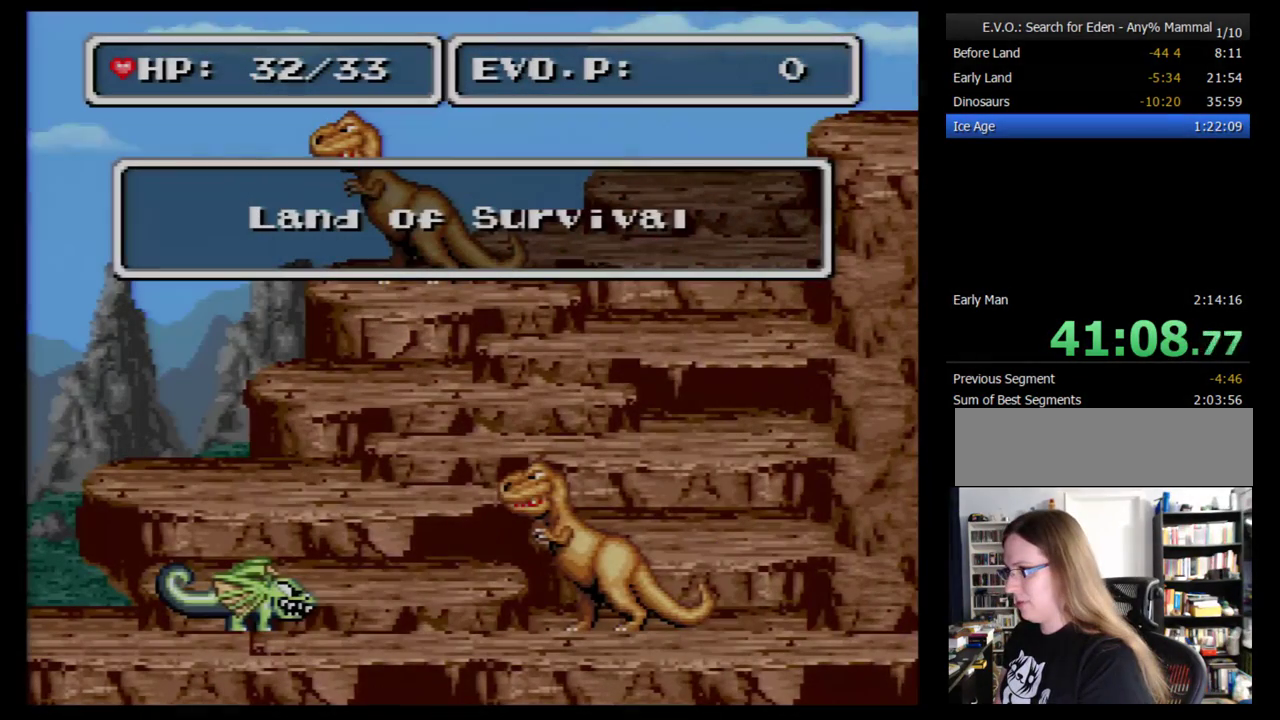
{"buttons": ["DPAD_RIGHT"], "events": []}
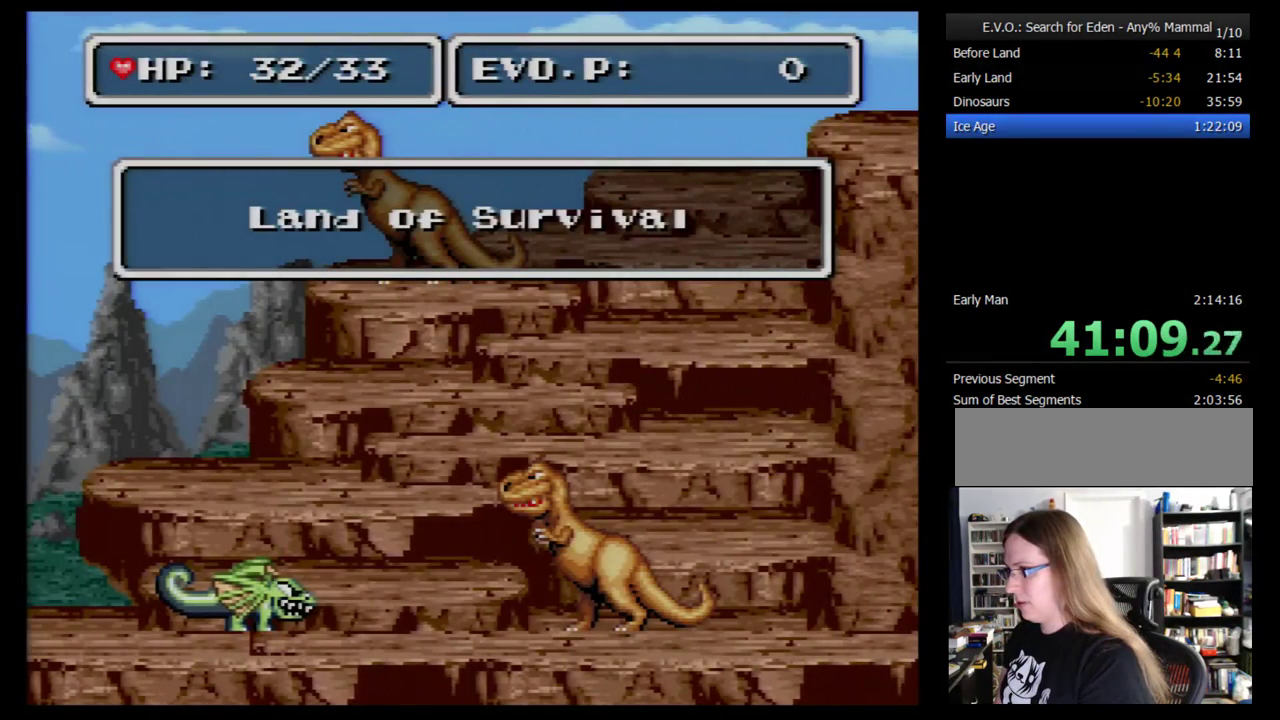
{"buttons": ["B", "DPAD_RIGHT"], "events": [[121, "B", "down"], [310, "B", "up"], [466, "B", "down"]]}
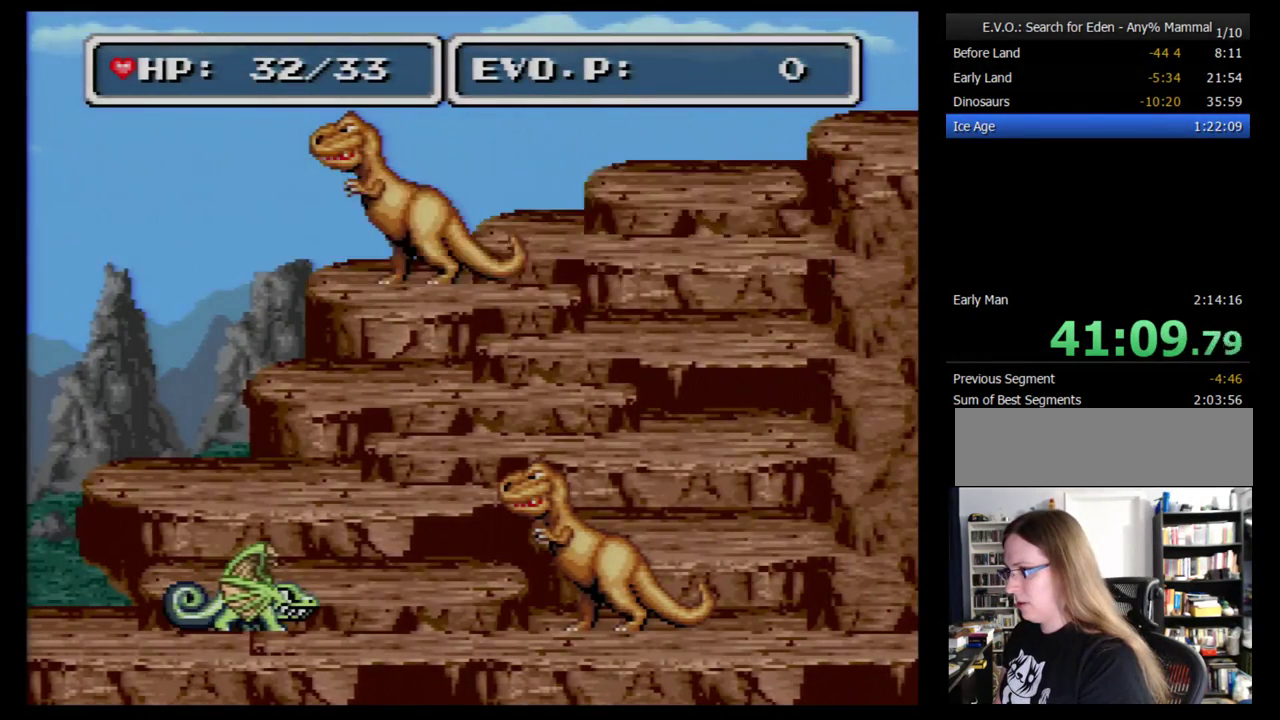
{"buttons": ["B", "DPAD_RIGHT"], "events": [[86, "B", "up"], [190, "B", "down"], [276, "B", "up"], [328, "B", "down"], [431, "B", "up"], [500, "B", "down"]]}
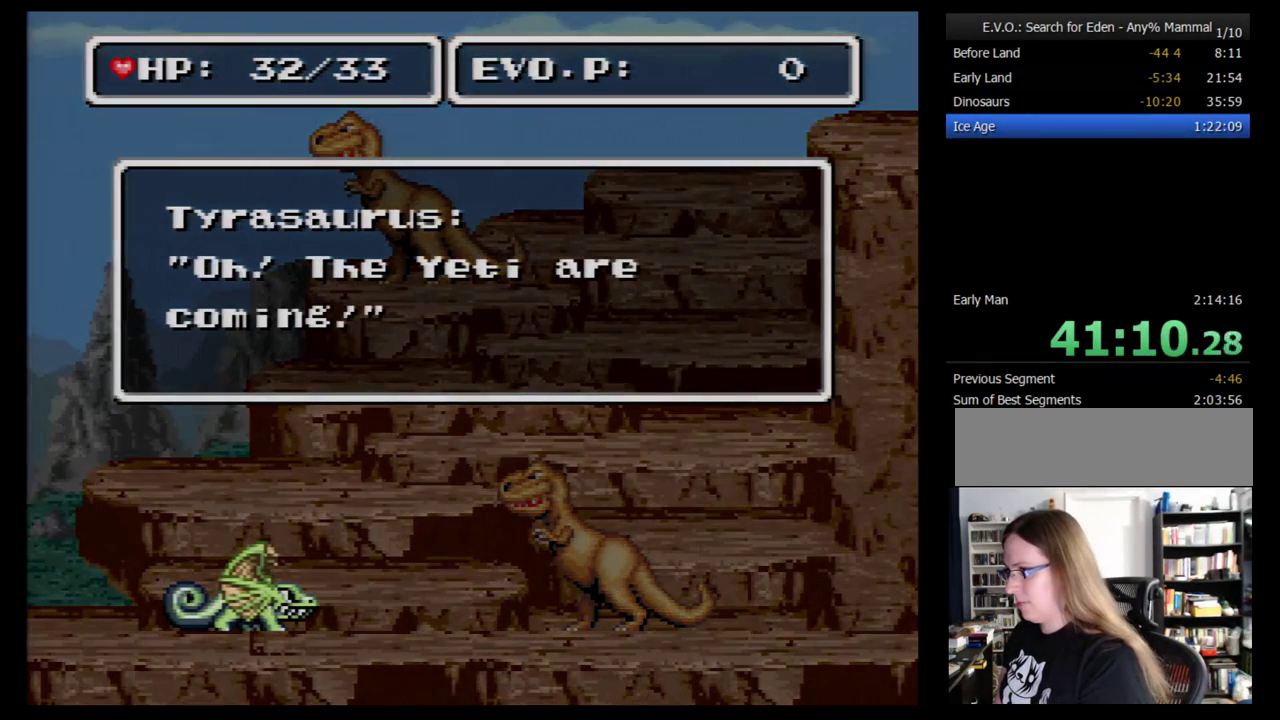
{"buttons": ["DPAD_RIGHT"], "events": [[69, "B", "up"], [121, "B", "down"], [259, "B", "up"], [362, "B", "down"], [500, "B", "up"]]}
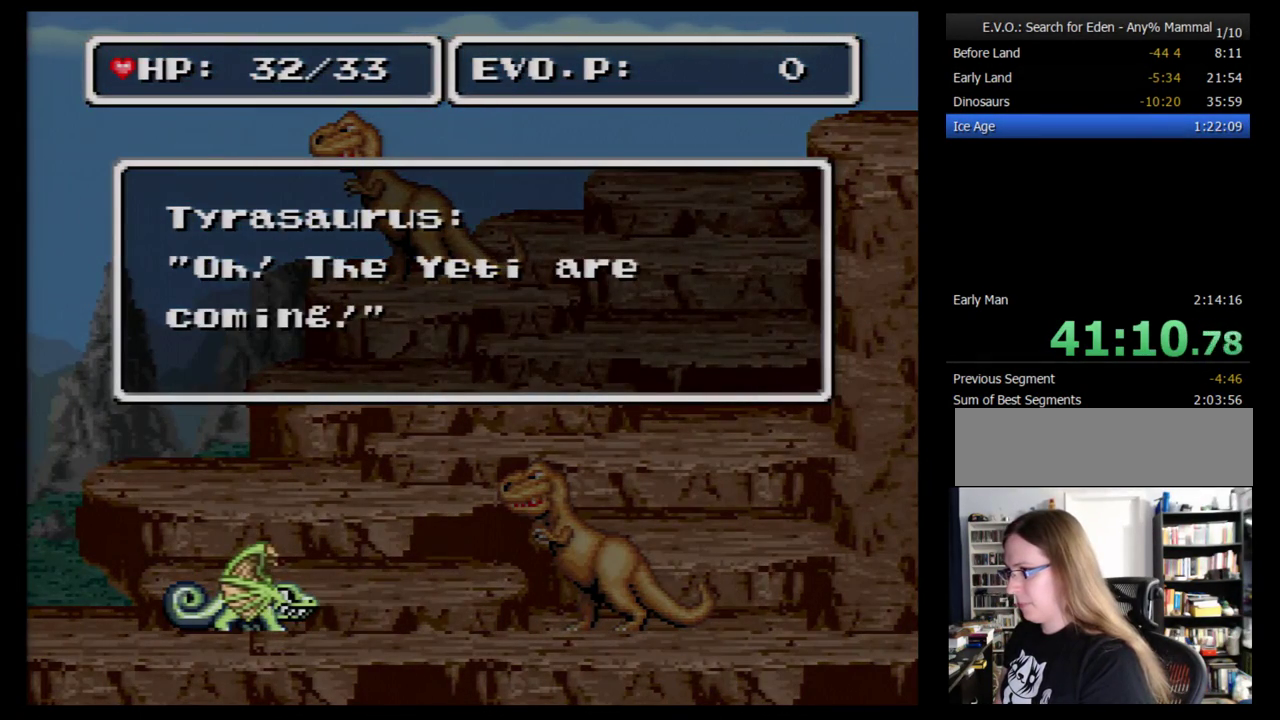
{"buttons": ["DPAD_RIGHT"], "events": [[431, "B", "down"], [500, "B", "up"]]}
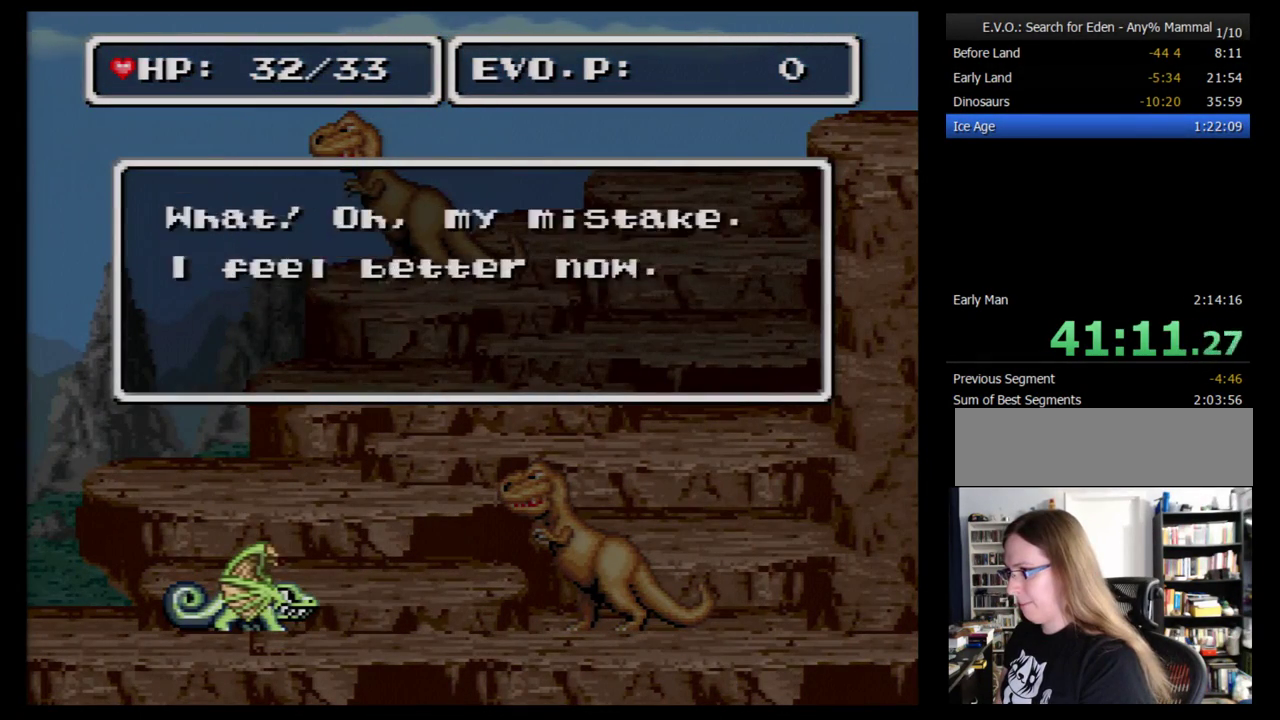
{"buttons": ["B", "DPAD_RIGHT"], "events": [[224, "B", "down"]]}
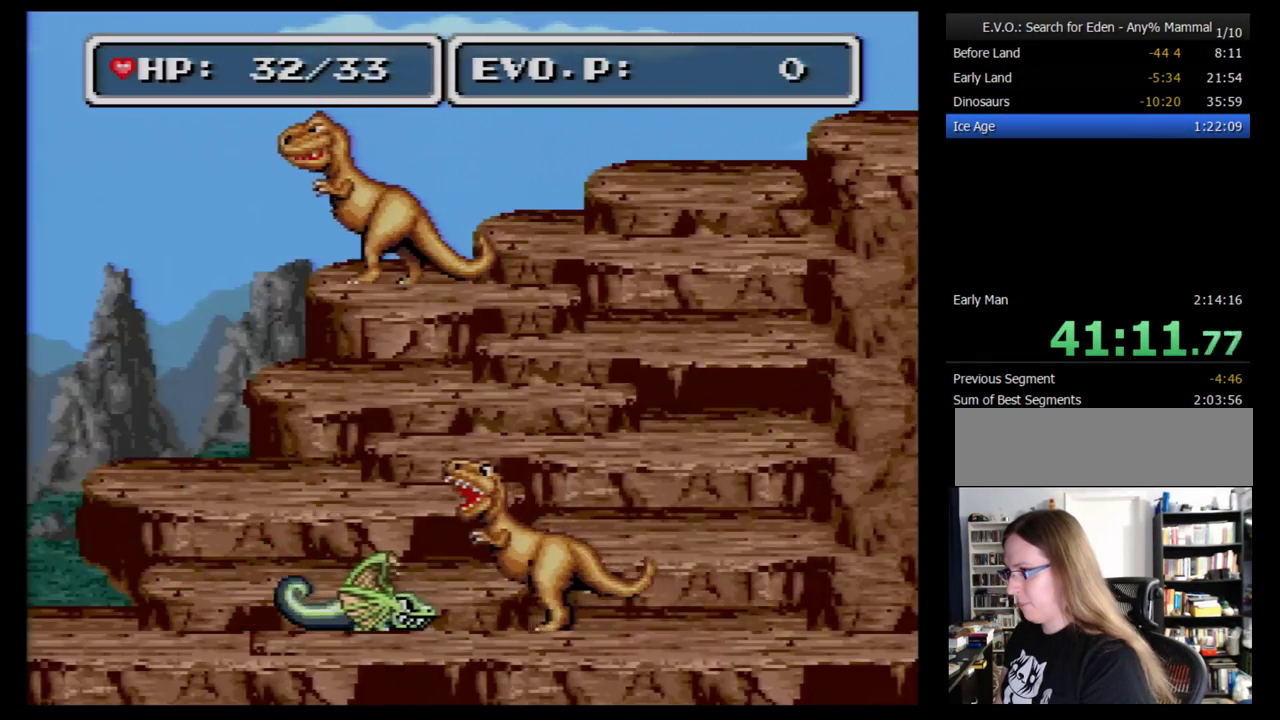
{"buttons": ["B", "DPAD_RIGHT"], "events": []}
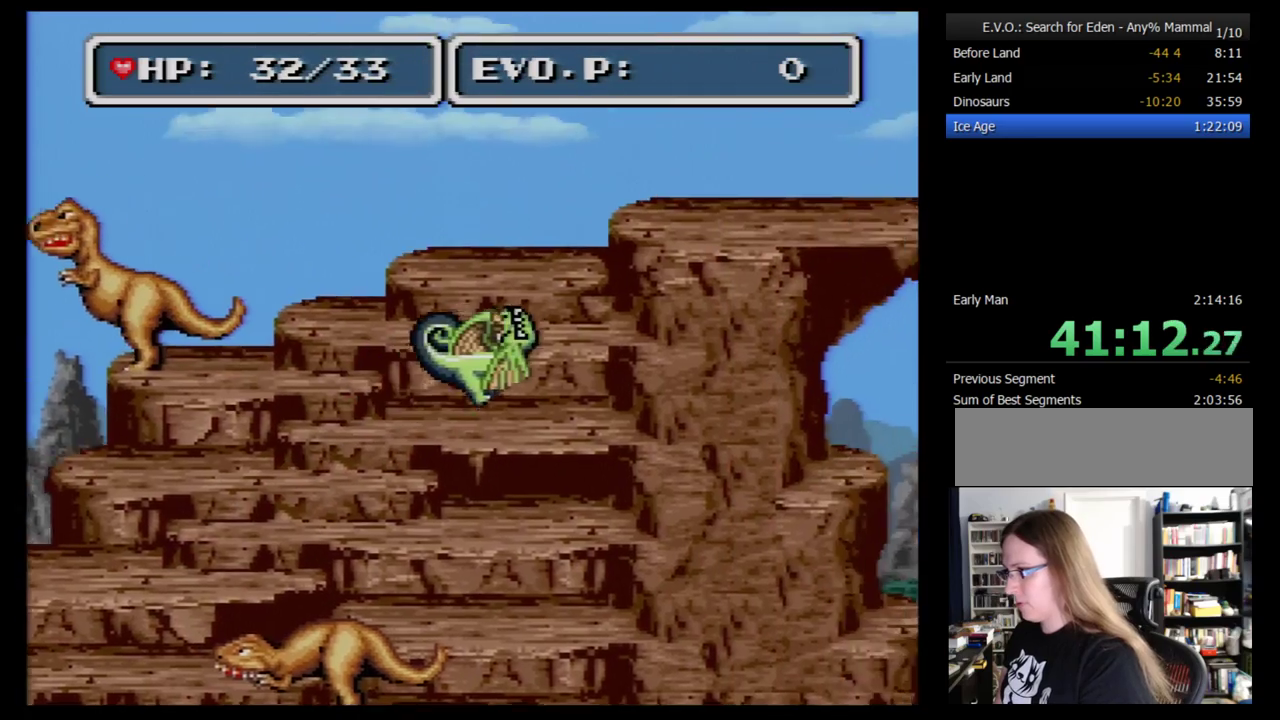
{"buttons": ["DPAD_RIGHT"], "events": [[293, "B", "up"], [362, "DPAD_RIGHT", "up"], [466, "DPAD_RIGHT", "down"]]}
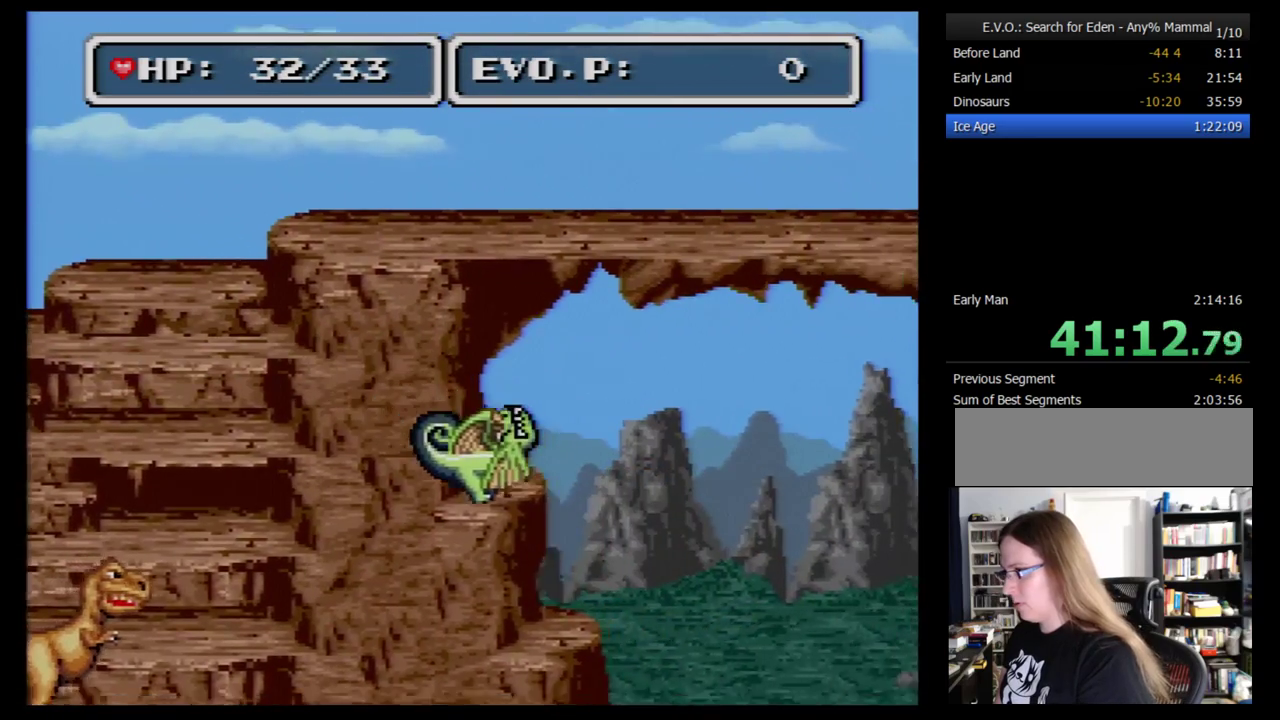
{"buttons": ["DPAD_UP", "DPAD_RIGHT"], "events": [[34, "DPAD_RIGHT", "up"], [86, "DPAD_RIGHT", "down"], [155, "DPAD_RIGHT", "up"], [224, "DPAD_RIGHT", "down"], [276, "DPAD_RIGHT", "up"], [328, "DPAD_RIGHT", "down"], [466, "DPAD_UP", "down"]]}
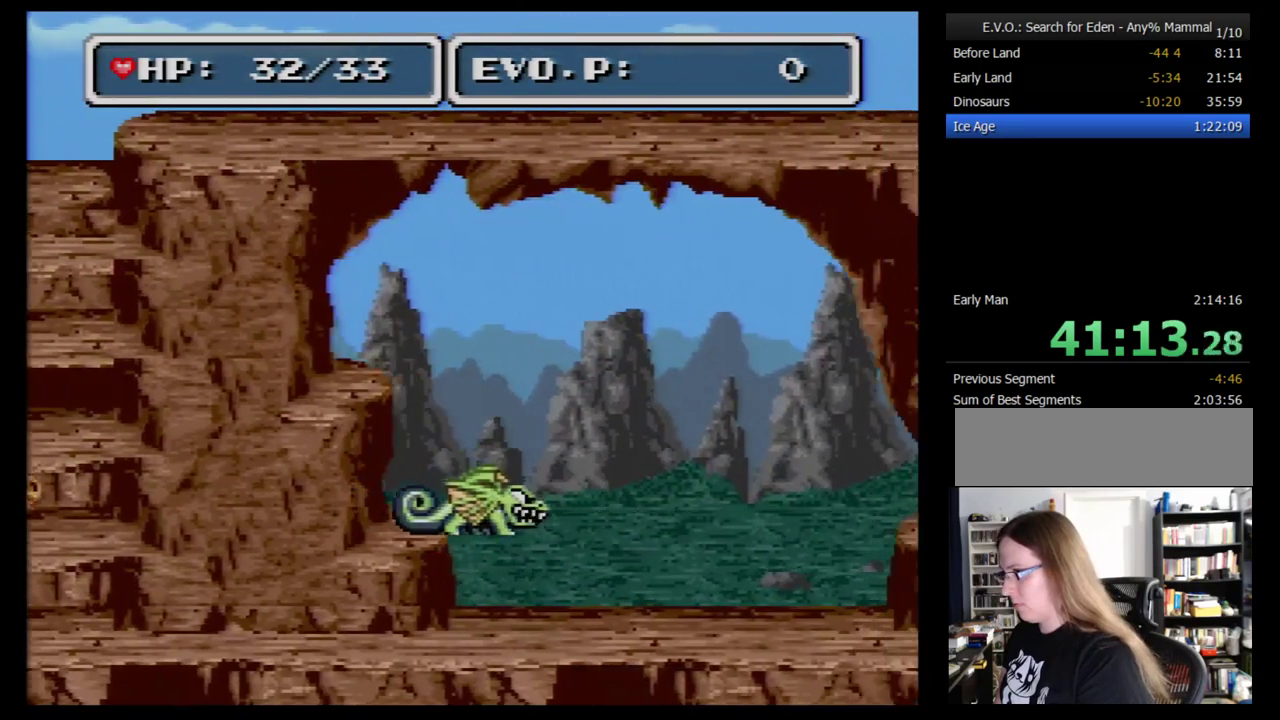
{"buttons": ["DPAD_RIGHT"], "events": [[17, "DPAD_UP", "up"], [121, "DPAD_RIGHT", "up"], [190, "DPAD_RIGHT", "down"], [259, "DPAD_RIGHT", "up"], [328, "DPAD_RIGHT", "down"], [397, "DPAD_RIGHT", "up"], [466, "DPAD_RIGHT", "down"]]}
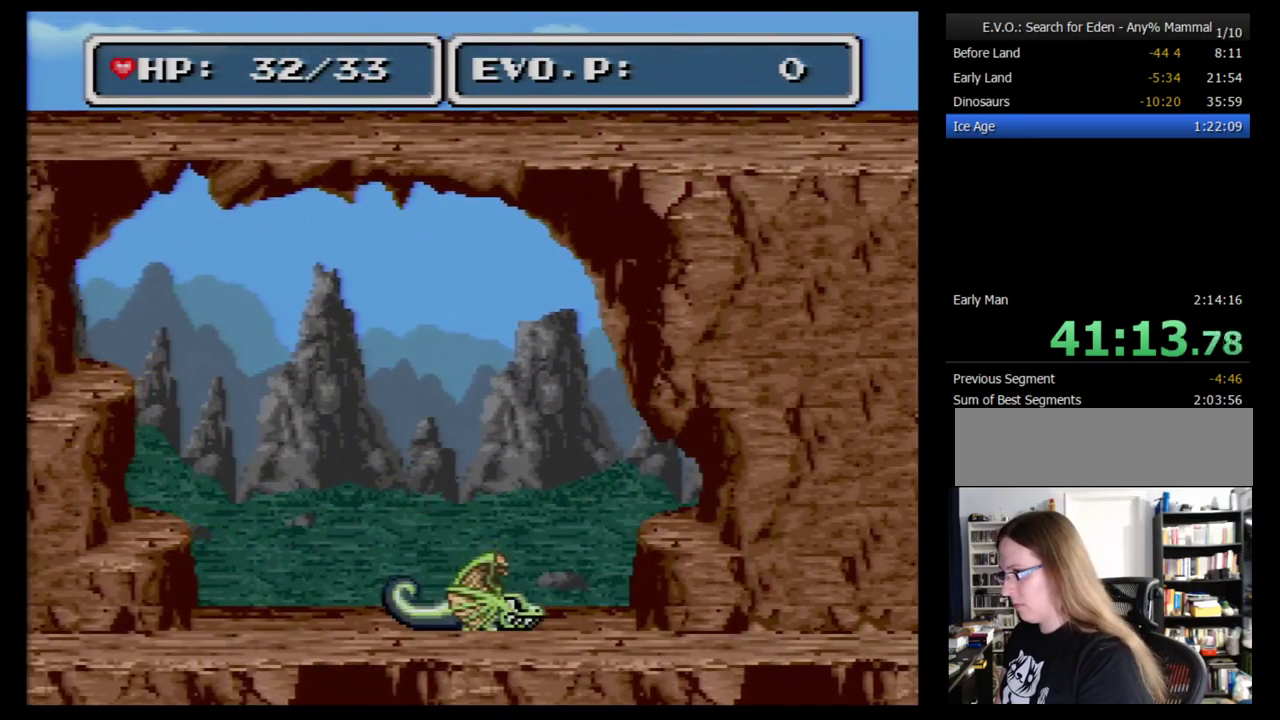
{"buttons": ["DPAD_RIGHT"], "events": []}
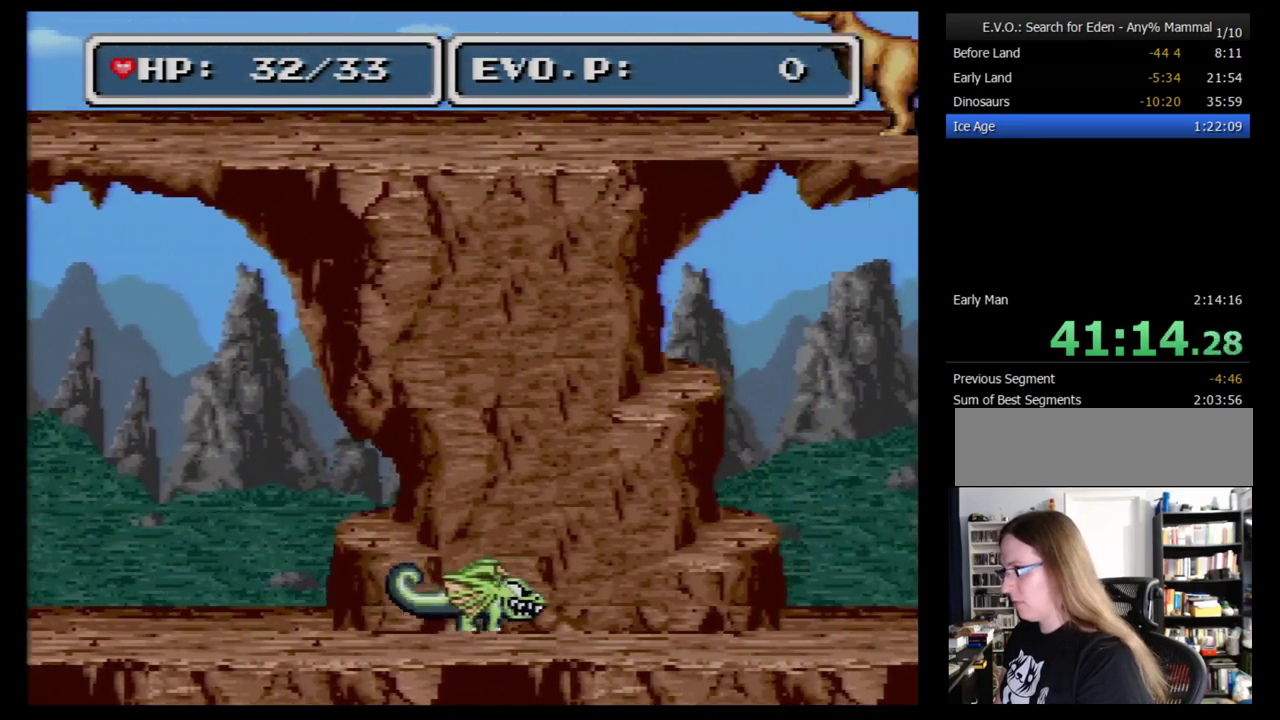
{"buttons": ["DPAD_RIGHT"], "events": []}
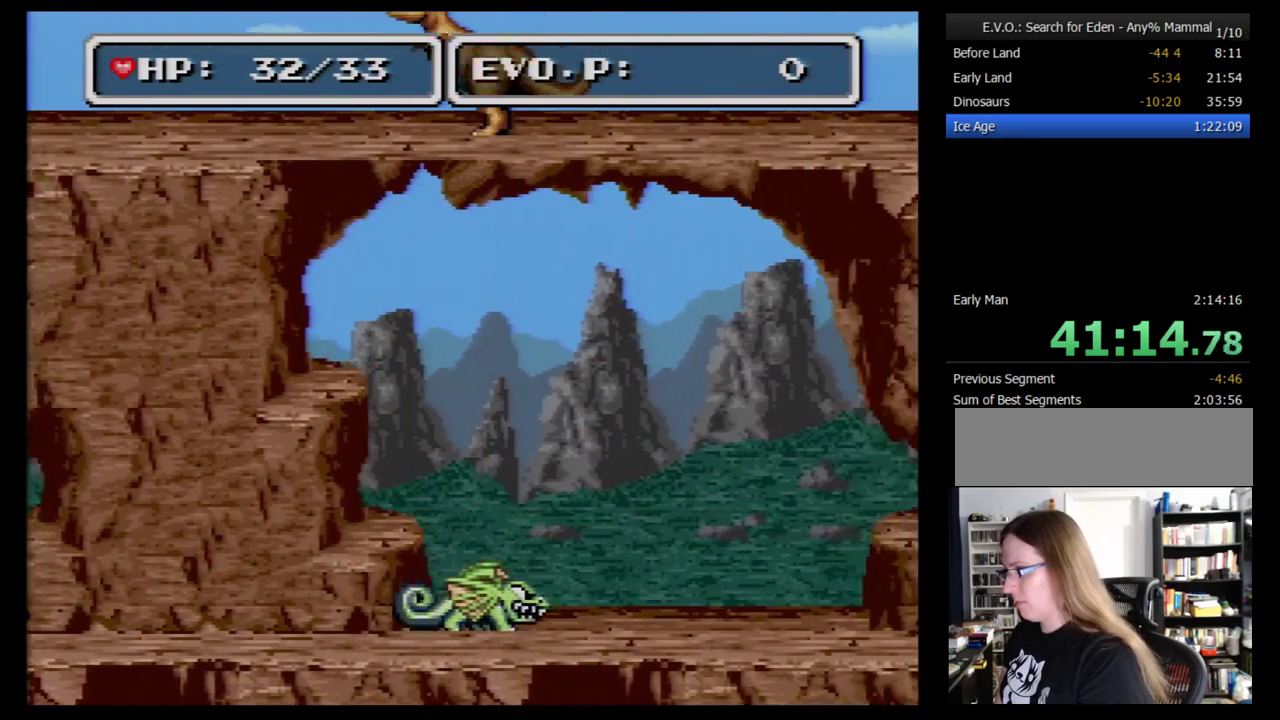
{"buttons": [], "events": [[483, "DPAD_RIGHT", "up"]]}